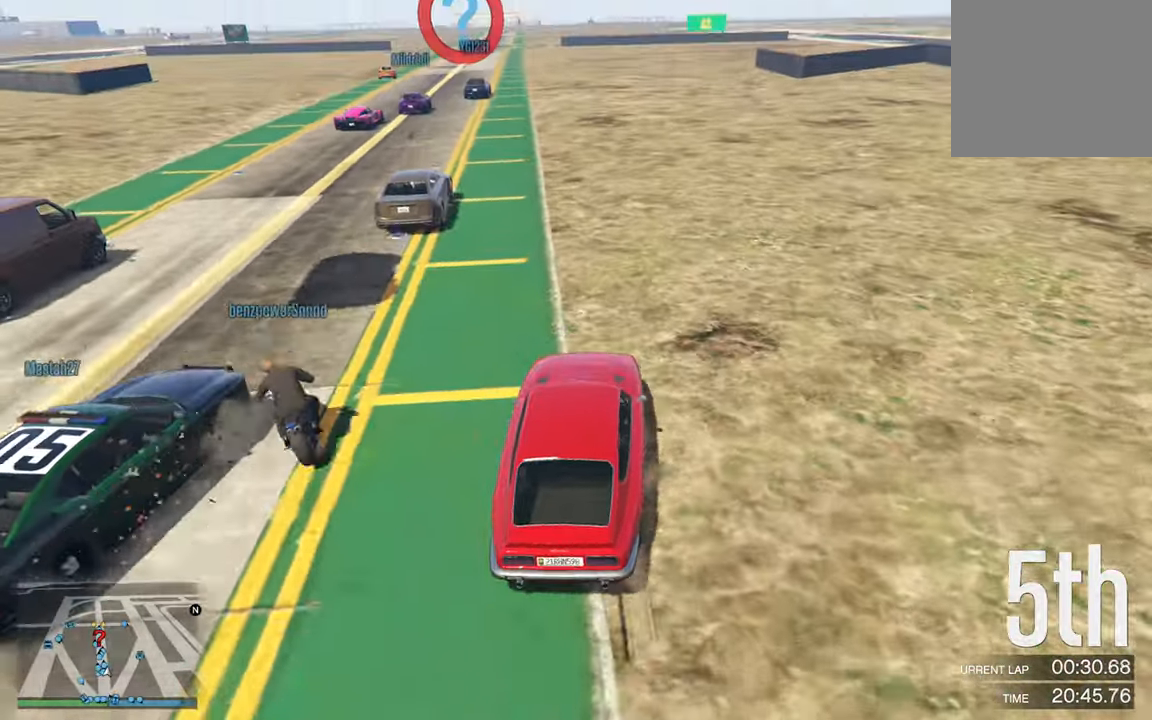
Gameplay with a controller (Xbox layout); each line is a JSON object with the inputs held at the frame after it. "events" lists button and stick changes between this image and that frame as [ms after this image, input, new state], when the widget could be followed in between.
{"buttons": ["R2"], "left_stick": "center", "right_stick": "center", "events": [[250, "left_stick", "left"], [383, "left_stick", "center"]]}
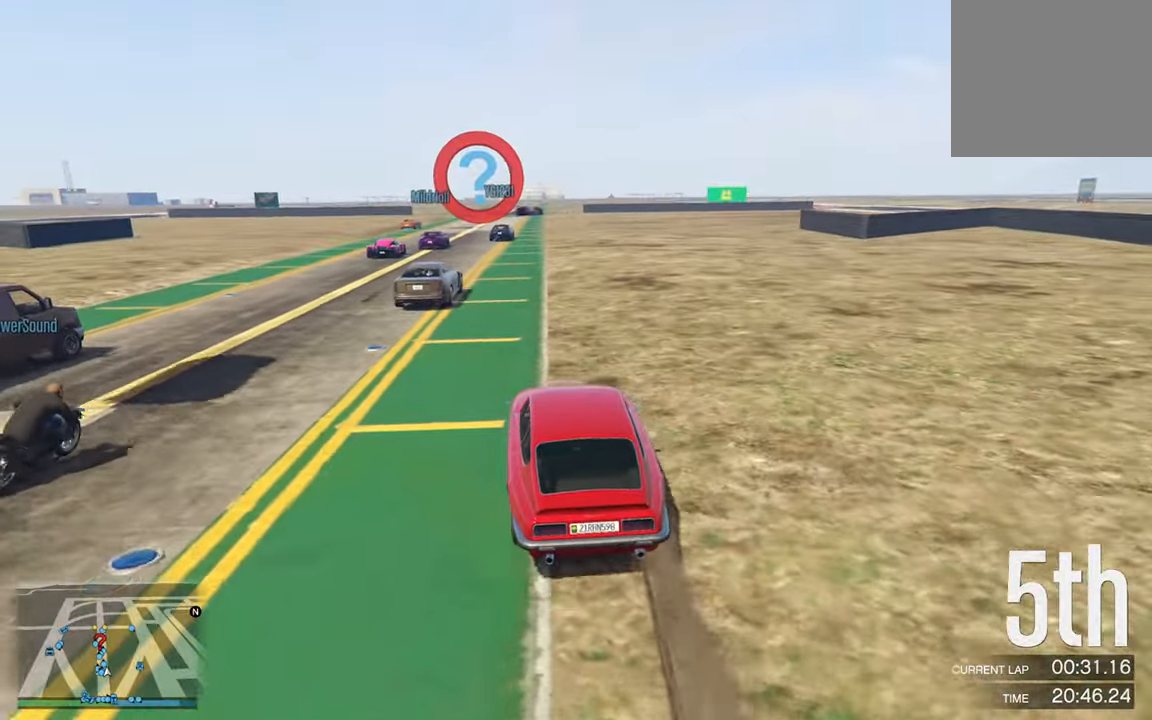
{"buttons": ["R2"], "left_stick": "down-right", "right_stick": "center", "events": [[500, "left_stick", "down-right"]]}
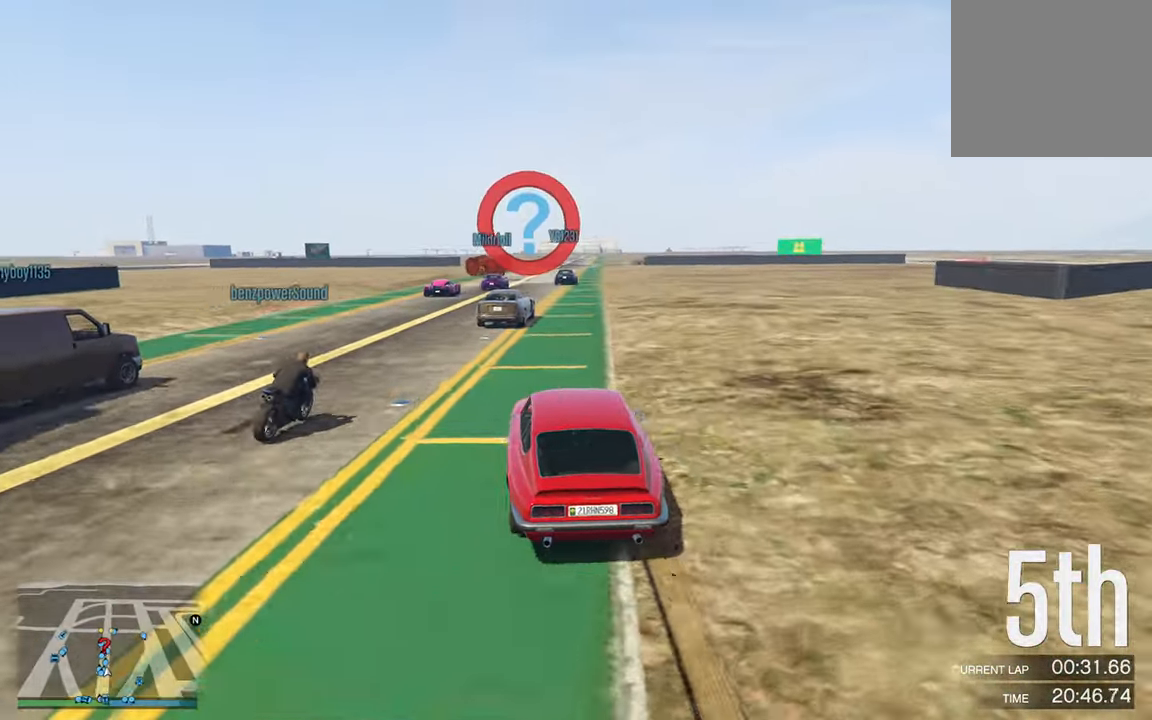
{"buttons": ["R2"], "left_stick": "center", "right_stick": "center", "events": [[133, "left_stick", "center"]]}
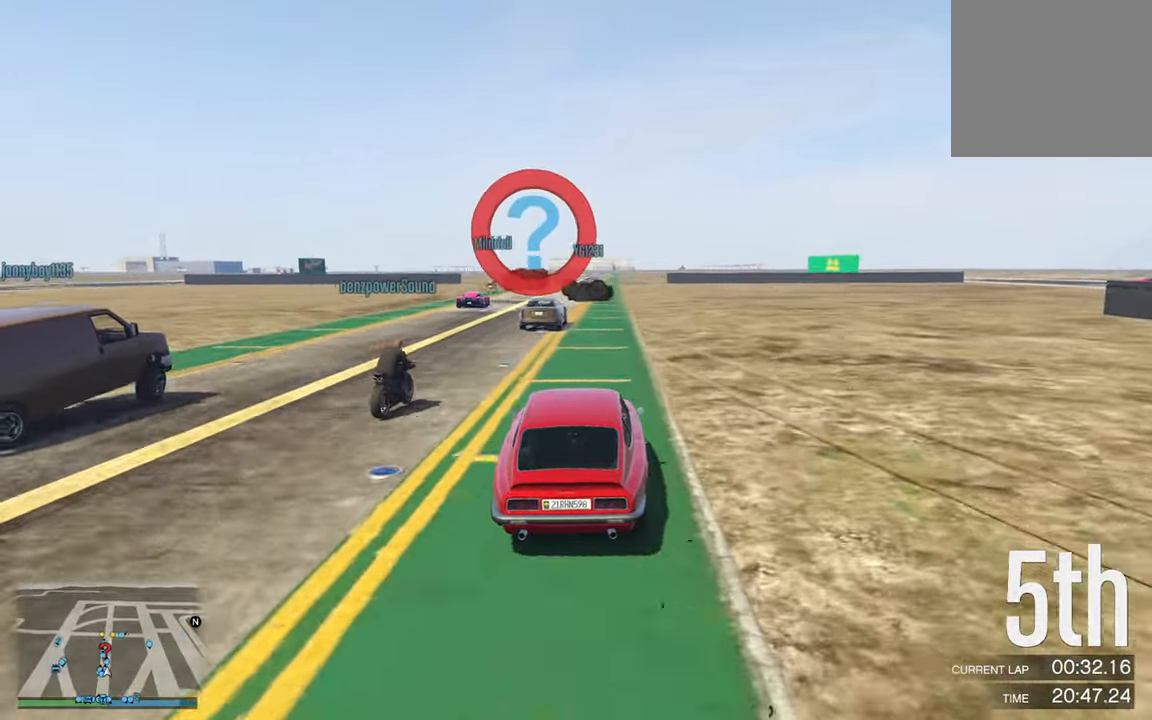
{"buttons": ["R2"], "left_stick": "center", "right_stick": "center", "events": []}
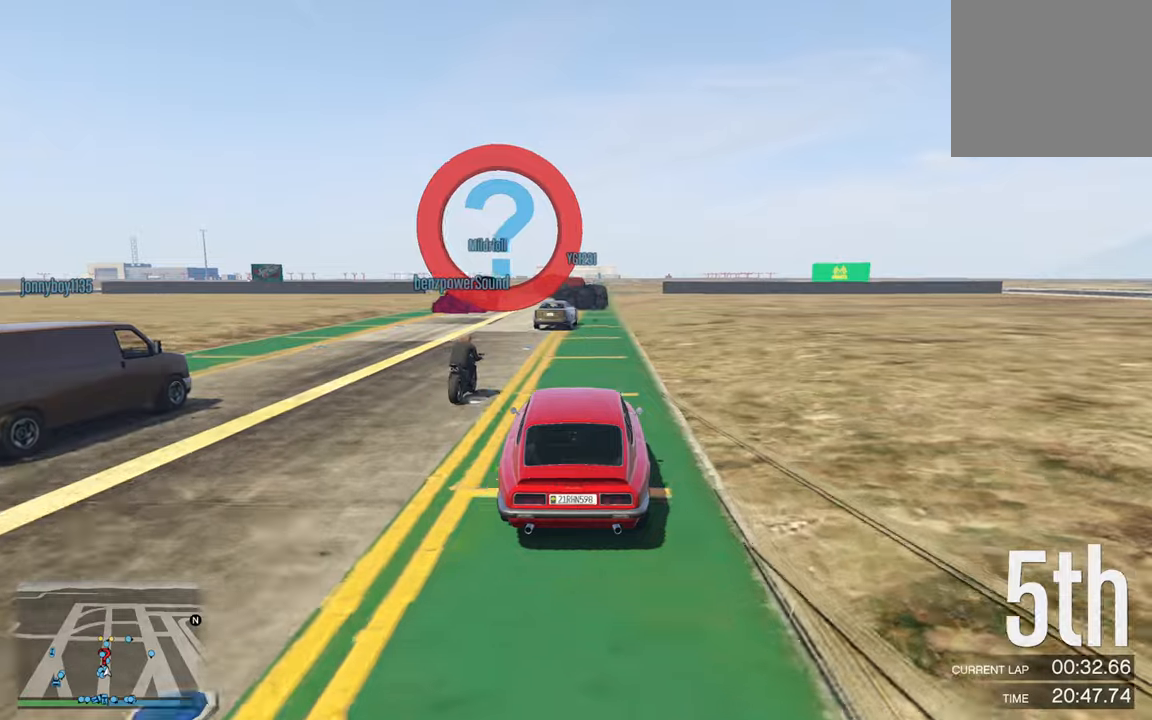
{"buttons": ["R2"], "left_stick": "left", "right_stick": "center", "events": [[484, "left_stick", "left"]]}
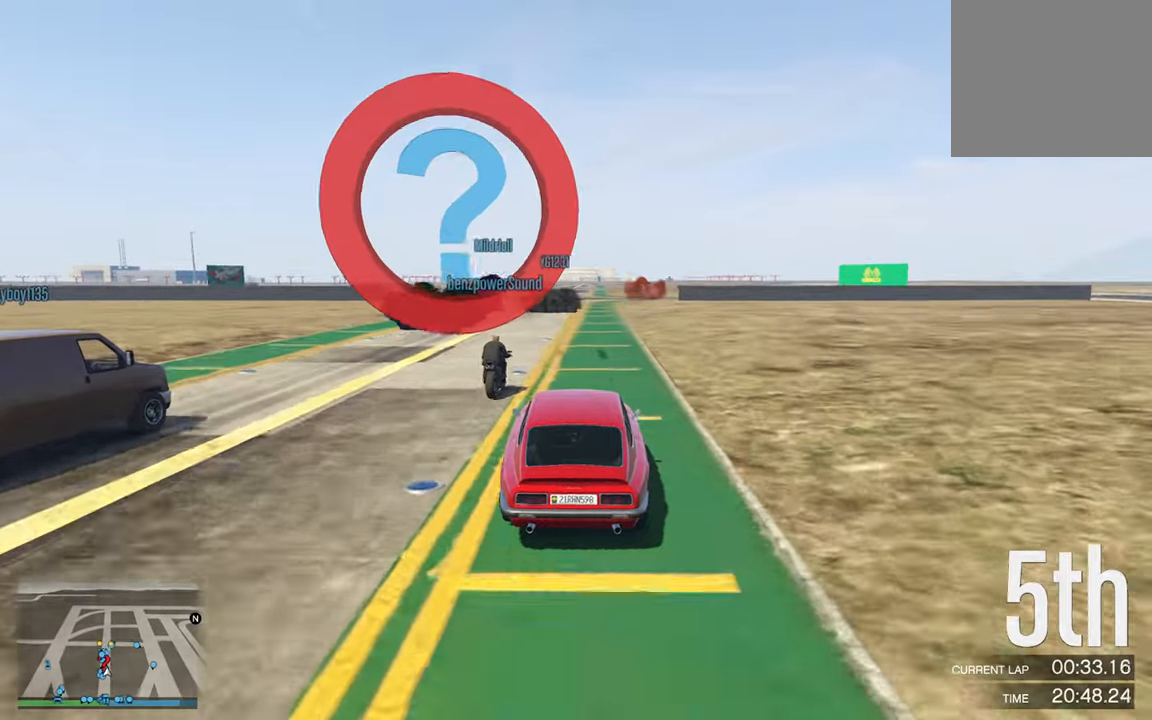
{"buttons": ["R2"], "left_stick": "center", "right_stick": "center", "events": [[84, "left_stick", "center"]]}
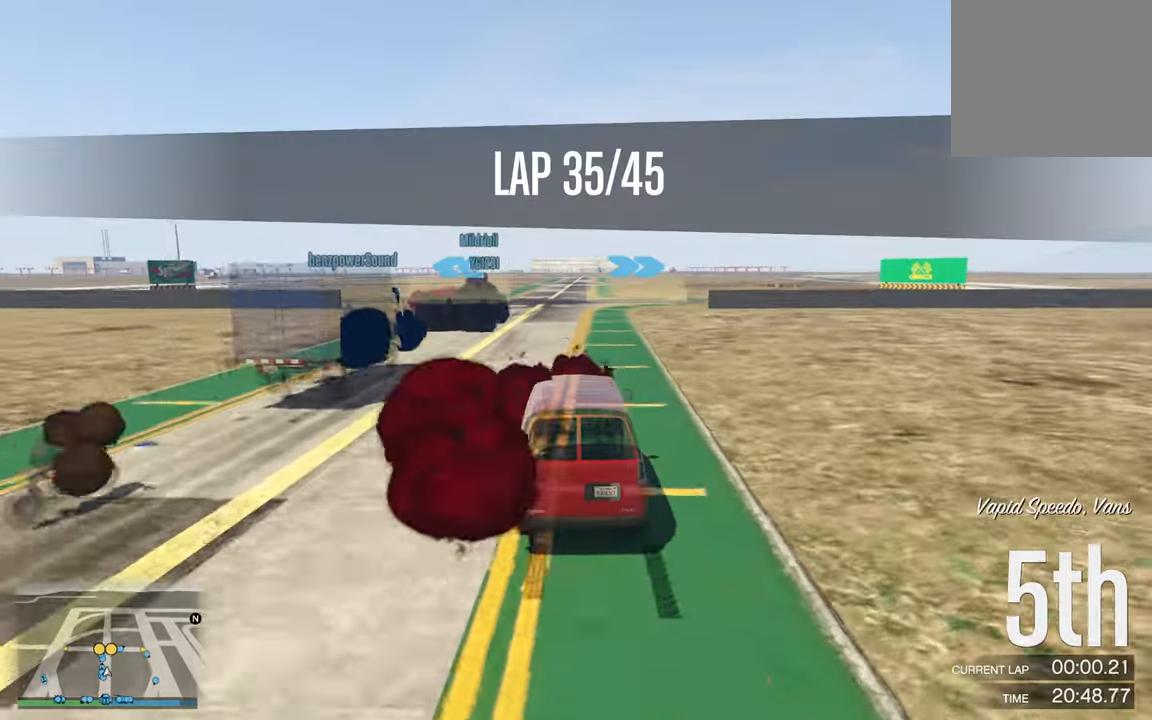
{"buttons": [], "left_stick": "center", "right_stick": "center", "events": [[317, "R2", "up"], [317, "left_stick", "down-right"], [450, "left_stick", "center"]]}
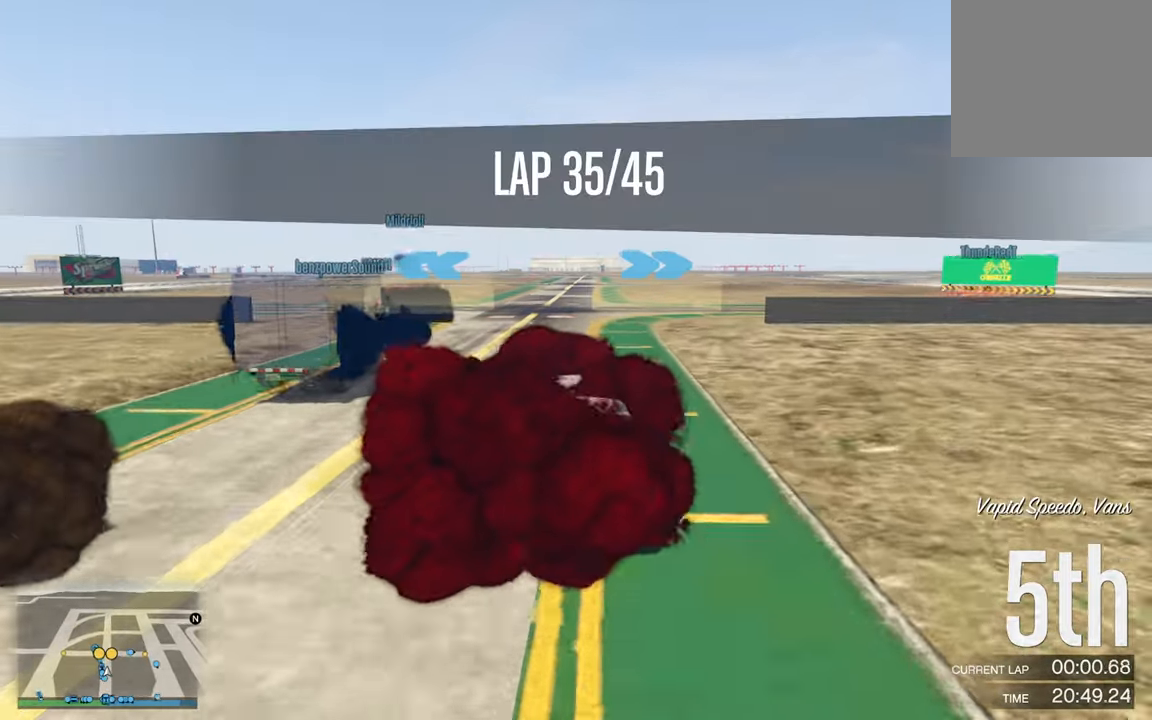
{"buttons": [], "left_stick": "down-right", "right_stick": "center", "events": [[167, "left_stick", "down-right"], [317, "left_stick", "center"], [467, "left_stick", "down-right"]]}
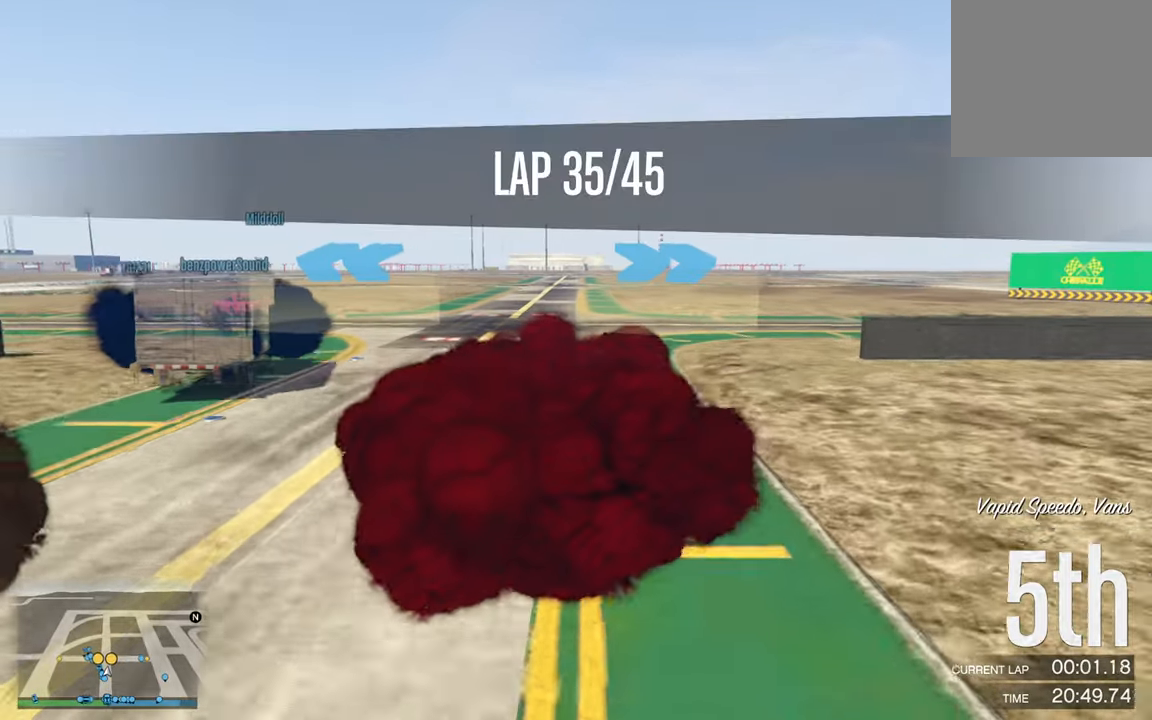
{"buttons": [], "left_stick": "center", "right_stick": "center"}
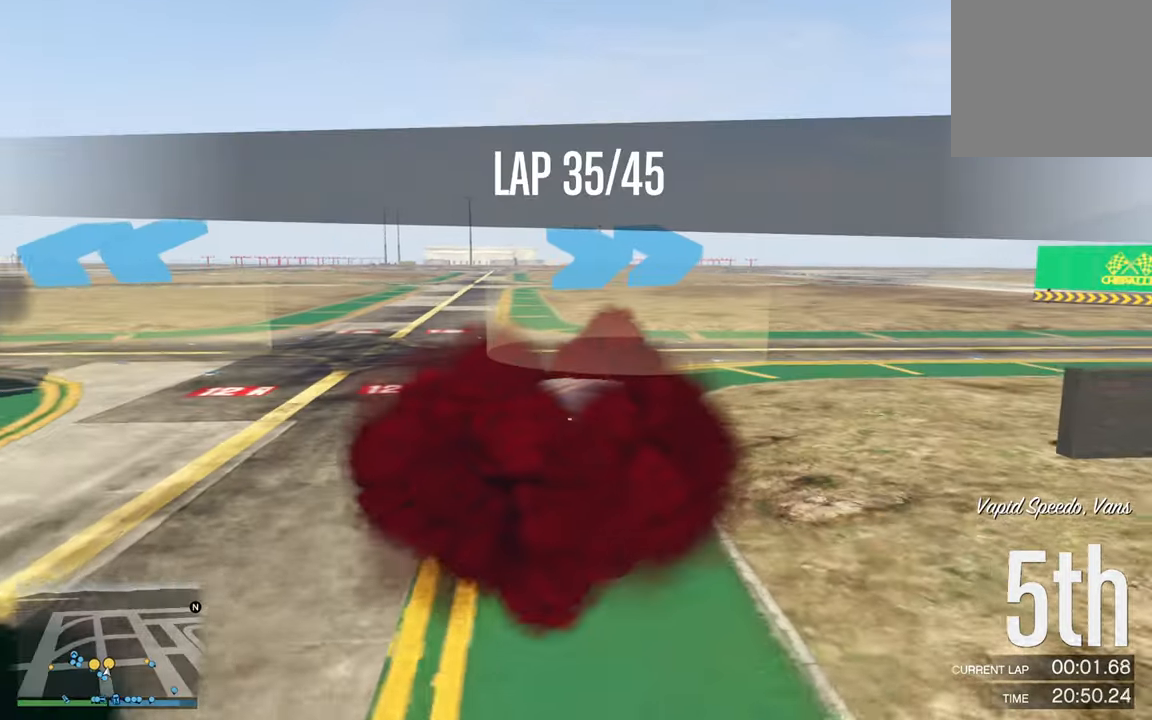
{"buttons": ["R2"], "left_stick": "down-right", "right_stick": "center", "events": [[50, "left_stick", "down-right"], [350, "left_stick", "center"], [400, "R2", "down"], [417, "left_stick", "down-right"]]}
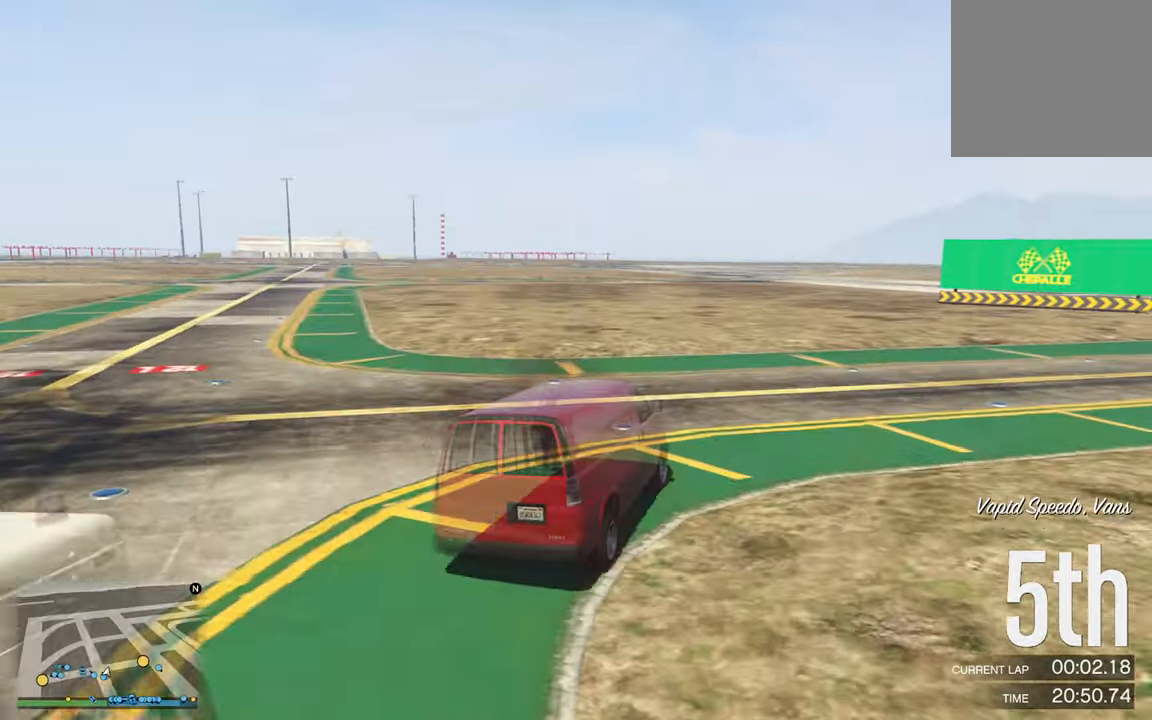
{"buttons": ["R2"], "left_stick": "down-right", "right_stick": "center", "events": [[34, "R2", "up"], [100, "R2", "down"]]}
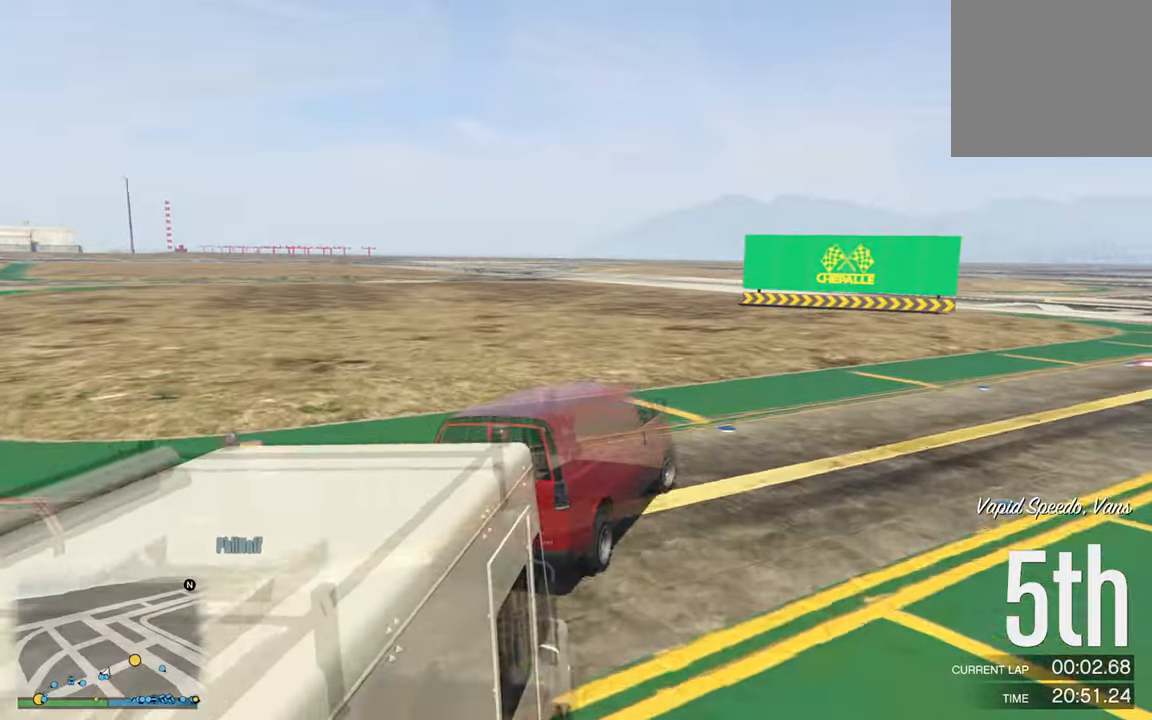
{"buttons": ["R2"], "left_stick": "center", "right_stick": "center", "events": [[84, "left_stick", "center"], [200, "left_stick", "down-right"], [484, "left_stick", "center"]]}
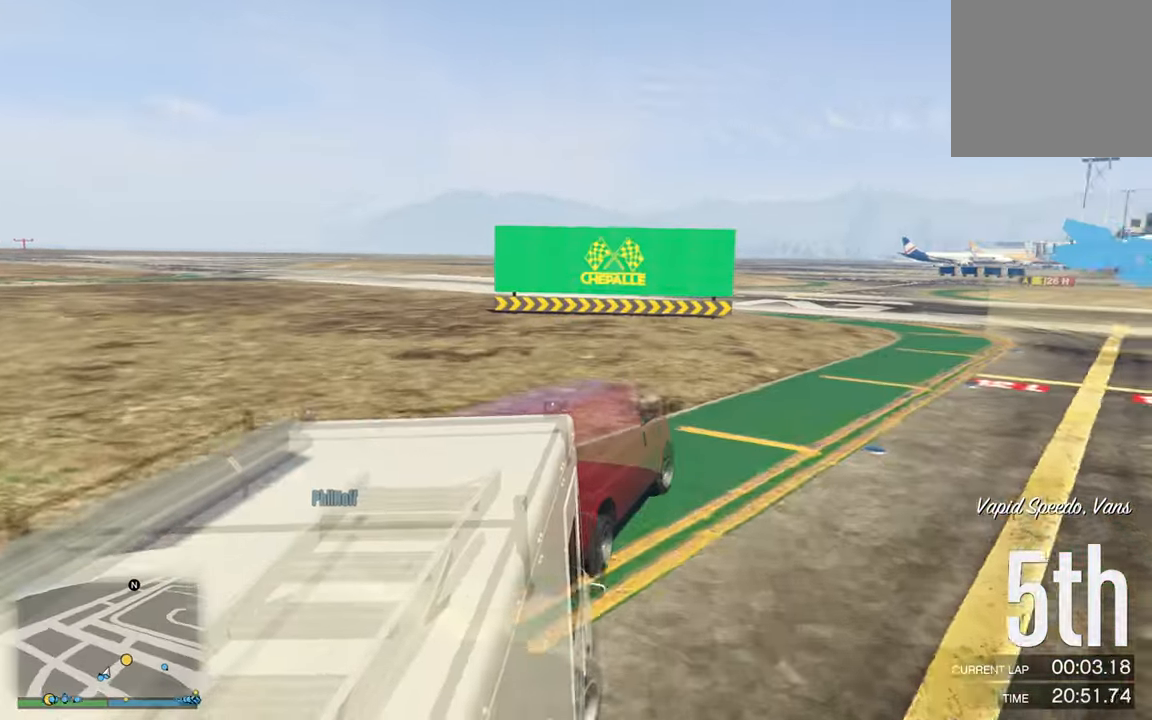
{"buttons": ["R2"], "left_stick": "down-right", "right_stick": "center", "events": [[100, "left_stick", "down-right"], [366, "left_stick", "center"], [450, "left_stick", "down-right"]]}
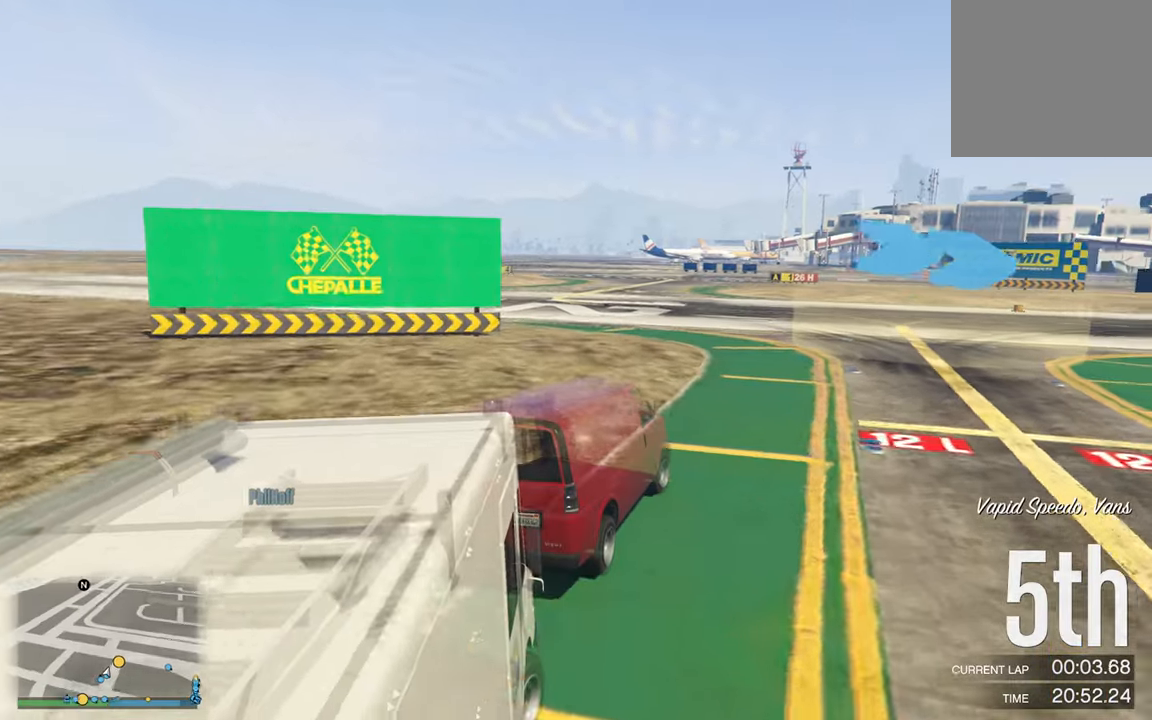
{"buttons": ["R2"], "left_stick": "center", "right_stick": "center", "events": [[416, "left_stick", "center"]]}
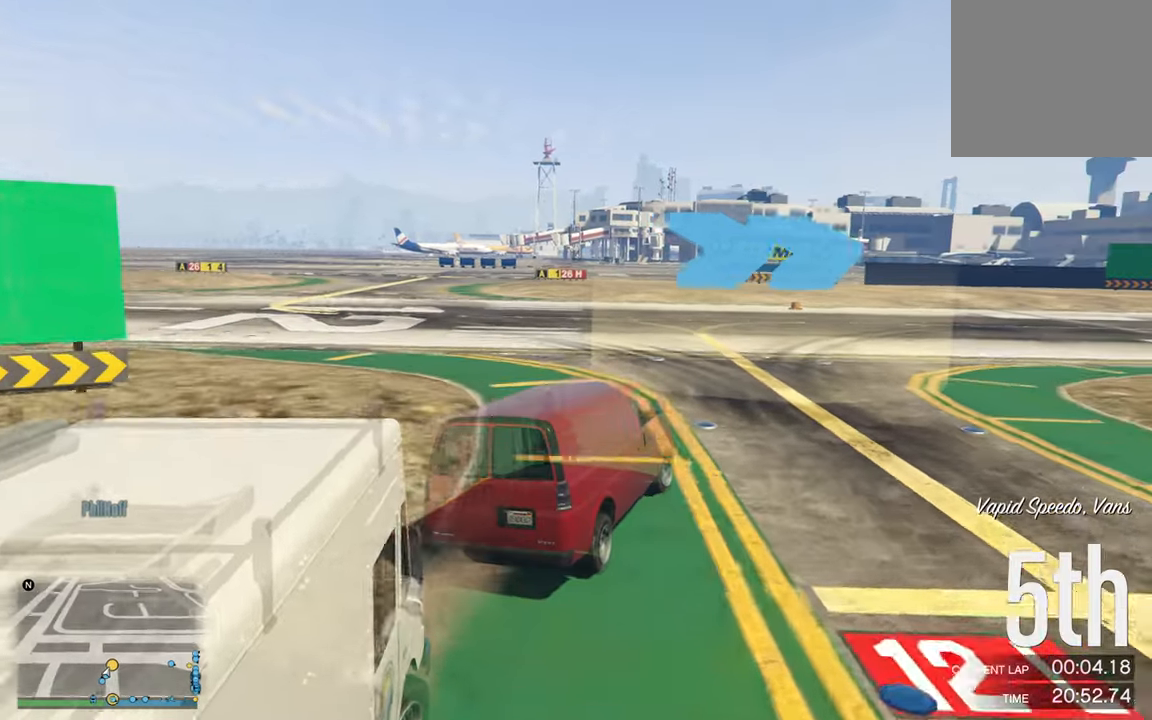
{"buttons": ["R2"], "left_stick": "down-right", "right_stick": "center", "events": [[33, "left_stick", "down-right"]]}
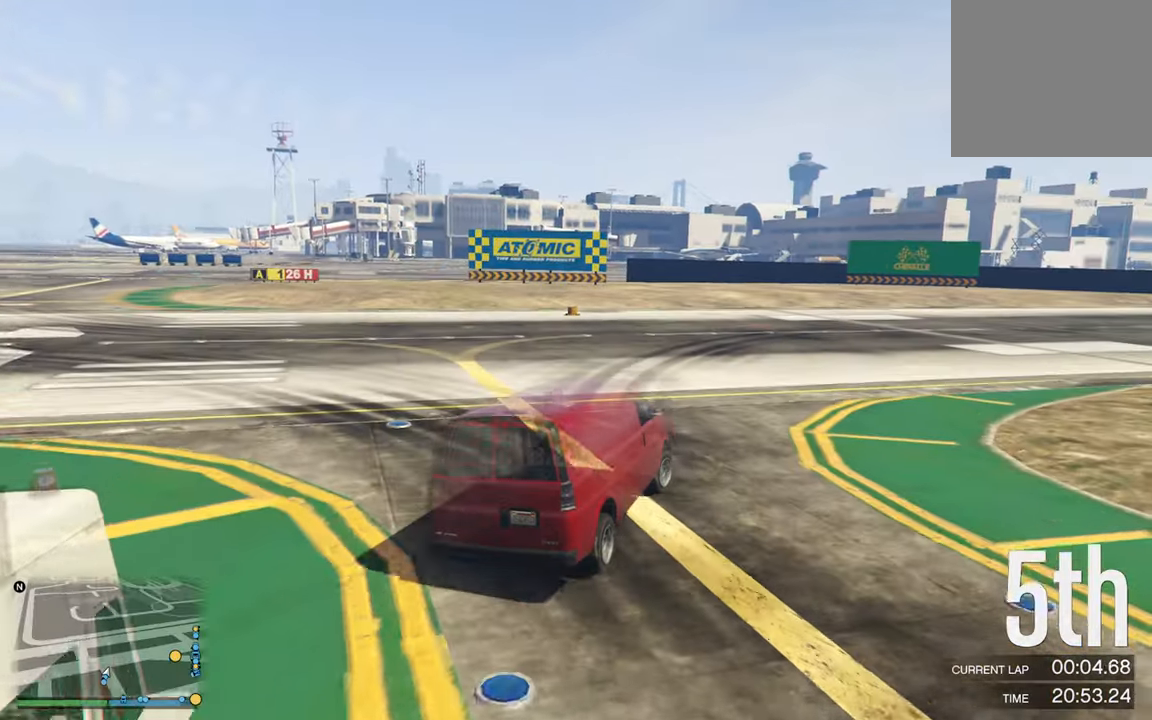
{"buttons": ["R2"], "left_stick": "right", "right_stick": "center", "events": [[183, "left_stick", "center"], [300, "left_stick", "right"]]}
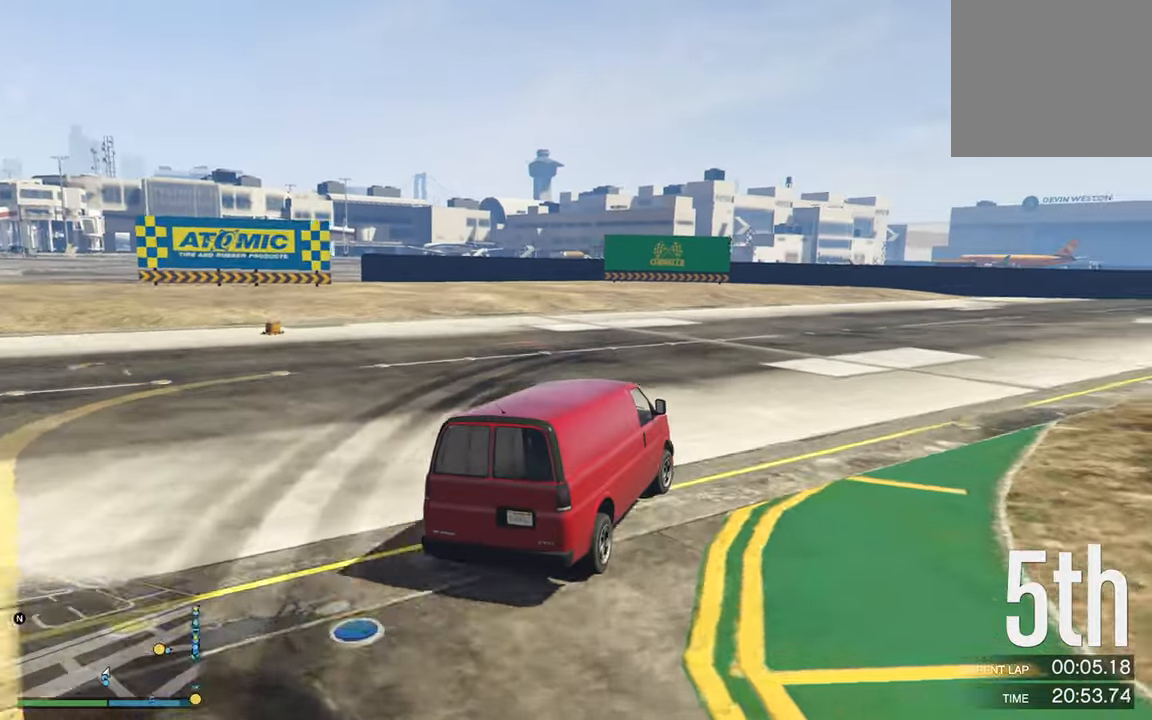
{"buttons": ["R2"], "left_stick": "down-right", "right_stick": "center", "events": [[133, "left_stick", "center"], [266, "left_stick", "down-right"]]}
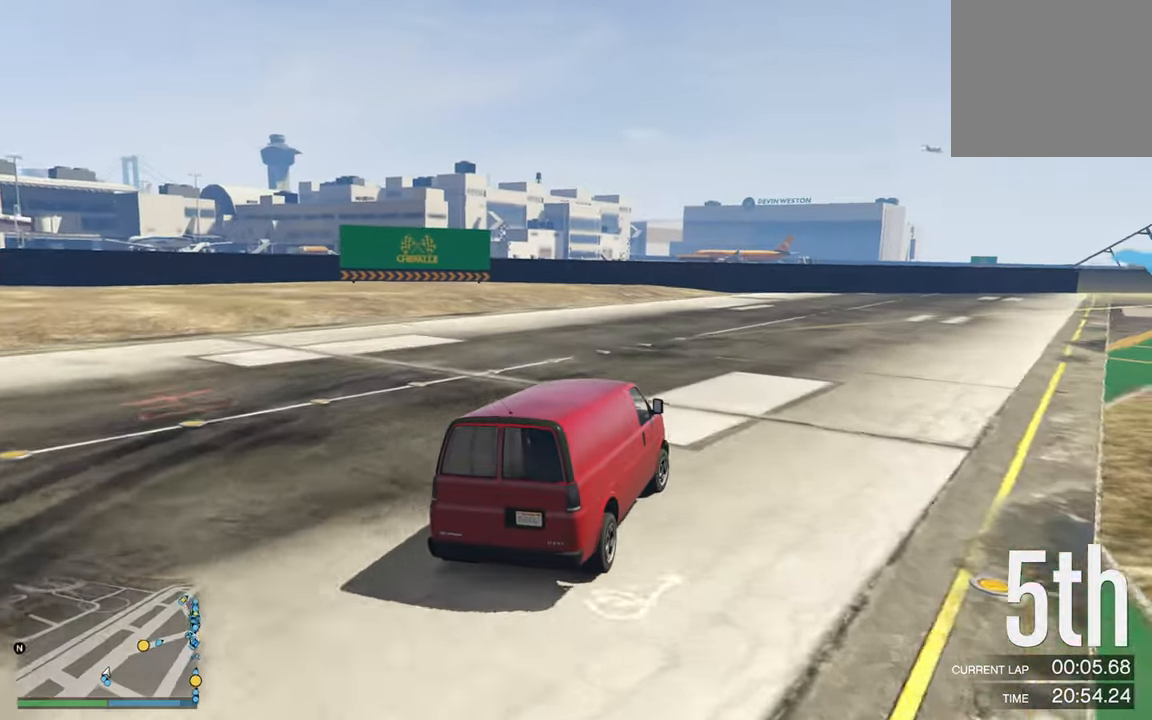
{"buttons": ["R2"], "left_stick": "center", "right_stick": "center", "events": [[16, "left_stick", "center"], [183, "left_stick", "down-right"], [416, "left_stick", "center"]]}
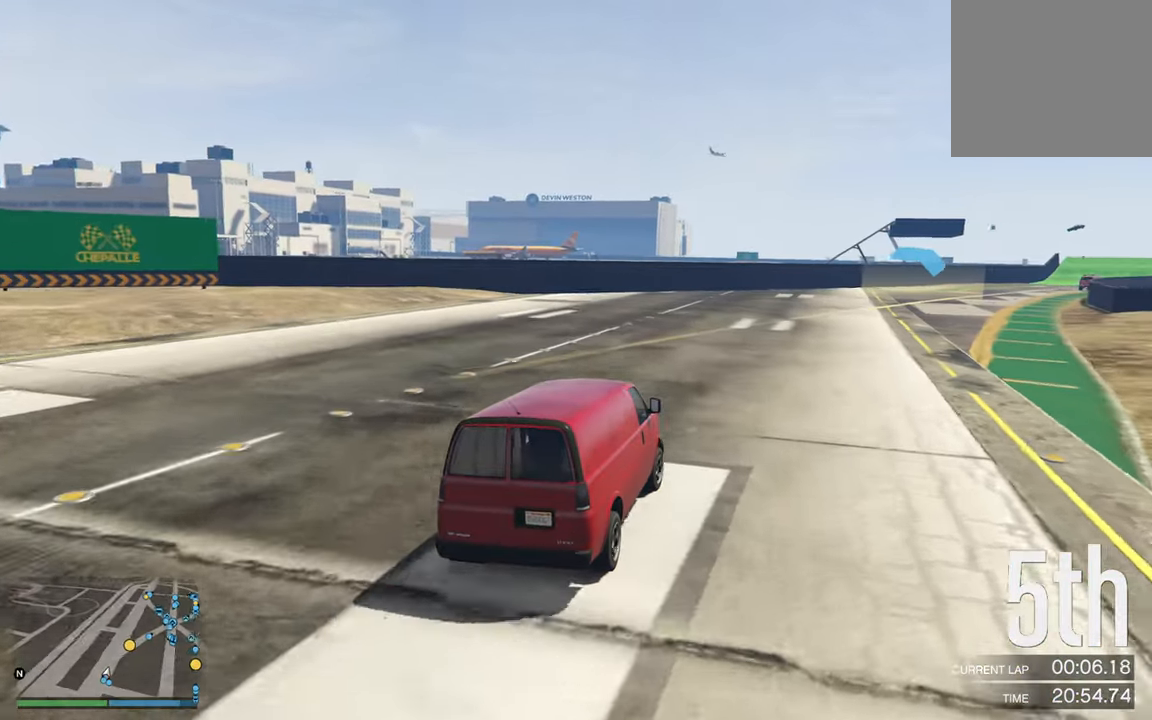
{"buttons": ["R2"], "left_stick": "center", "right_stick": "center", "events": [[50, "left_stick", "down-right"], [250, "left_stick", "center"]]}
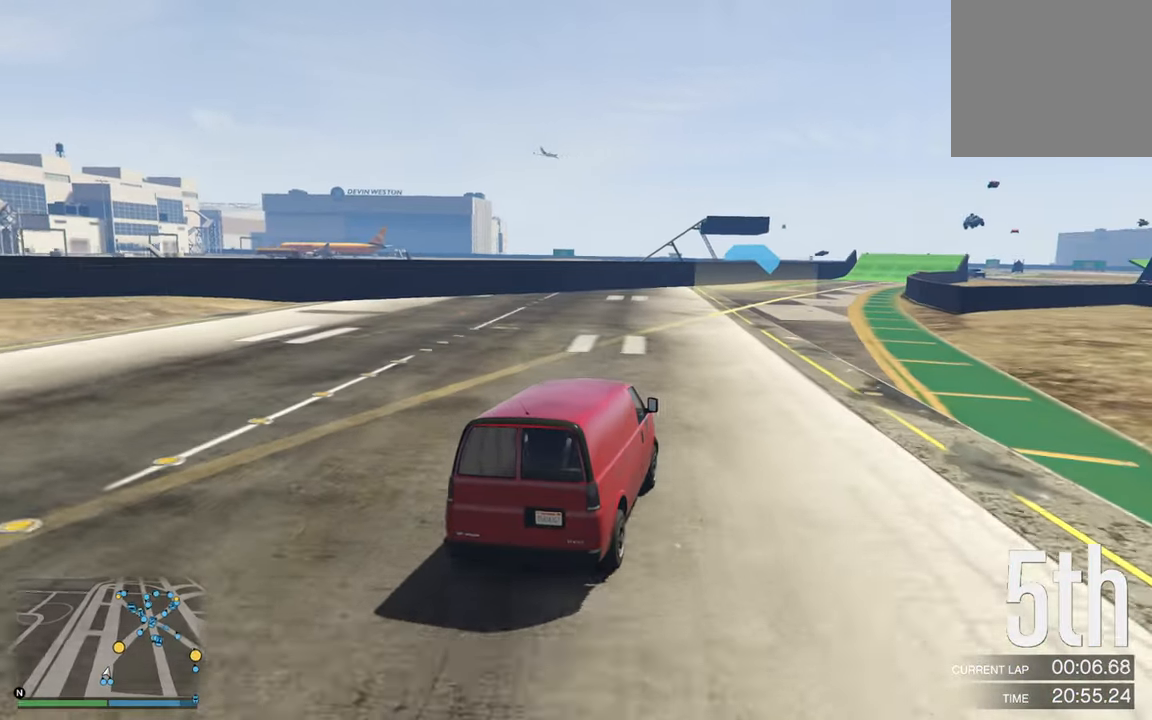
{"buttons": ["R2"], "left_stick": "center", "right_stick": "center", "events": [[16, "left_stick", "down-right"], [166, "left_stick", "center"]]}
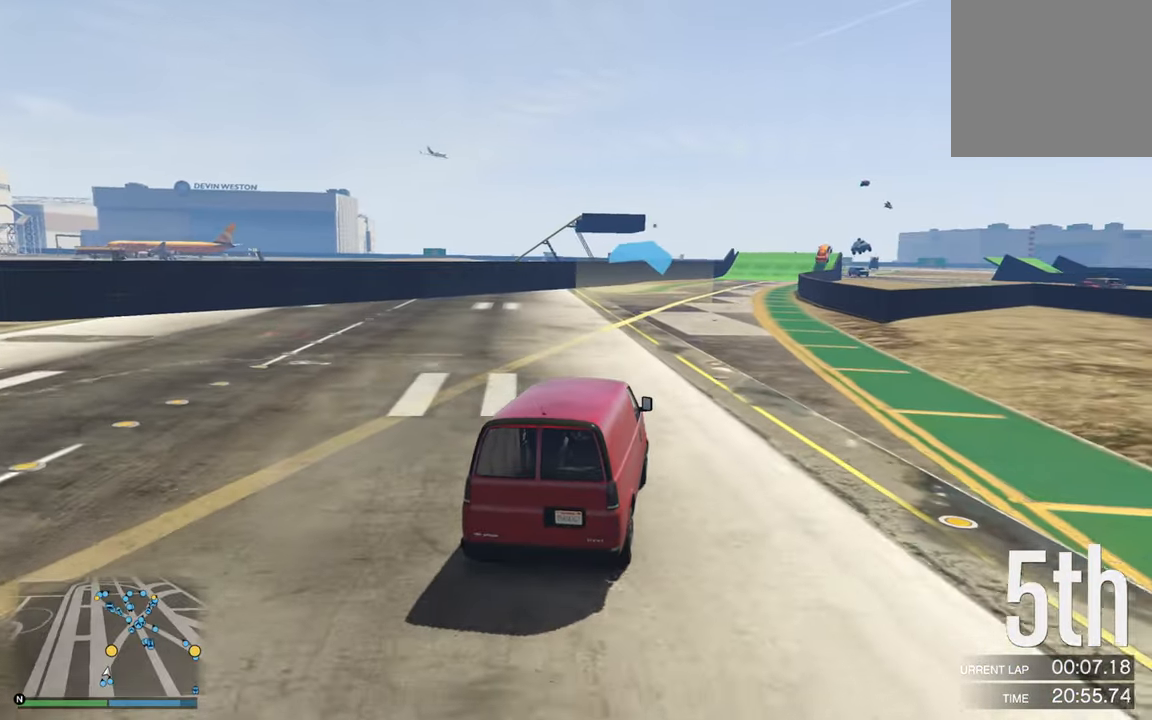
{"buttons": ["R2"], "left_stick": "center", "right_stick": "center", "events": [[383, "left_stick", "down-right"], [483, "left_stick", "center"]]}
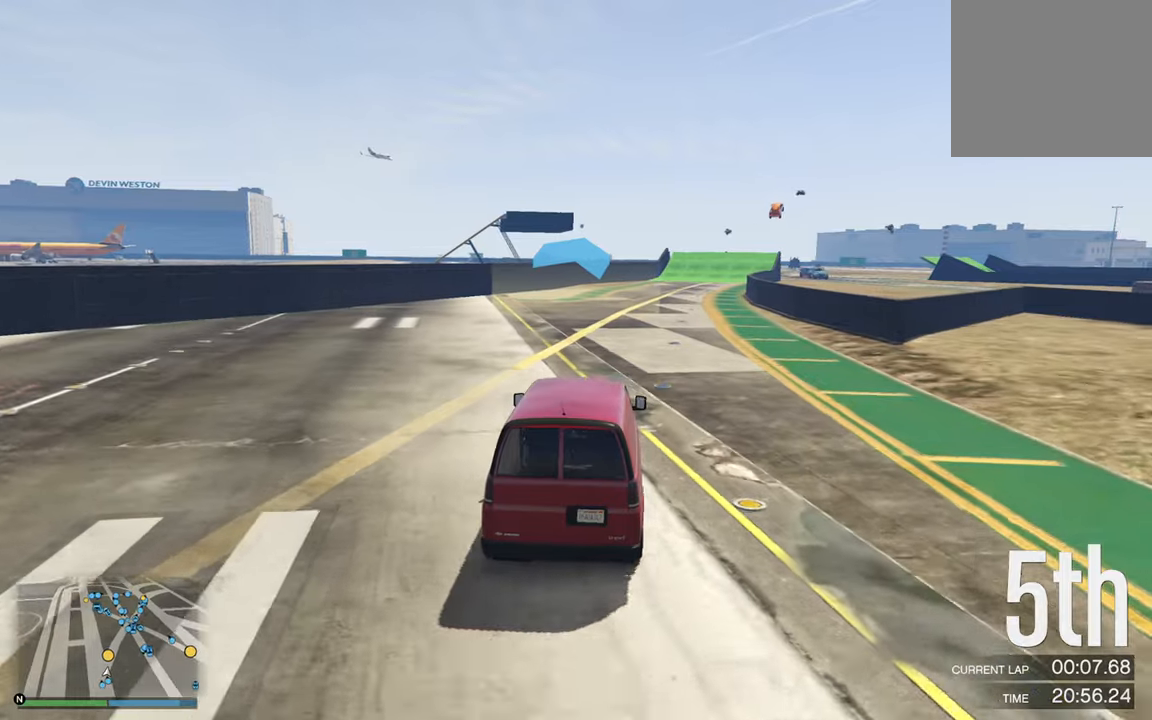
{"buttons": ["R2"], "left_stick": "center", "right_stick": "center", "events": [[267, "DPAD_DOWN", "down"], [333, "DPAD_DOWN", "up"]]}
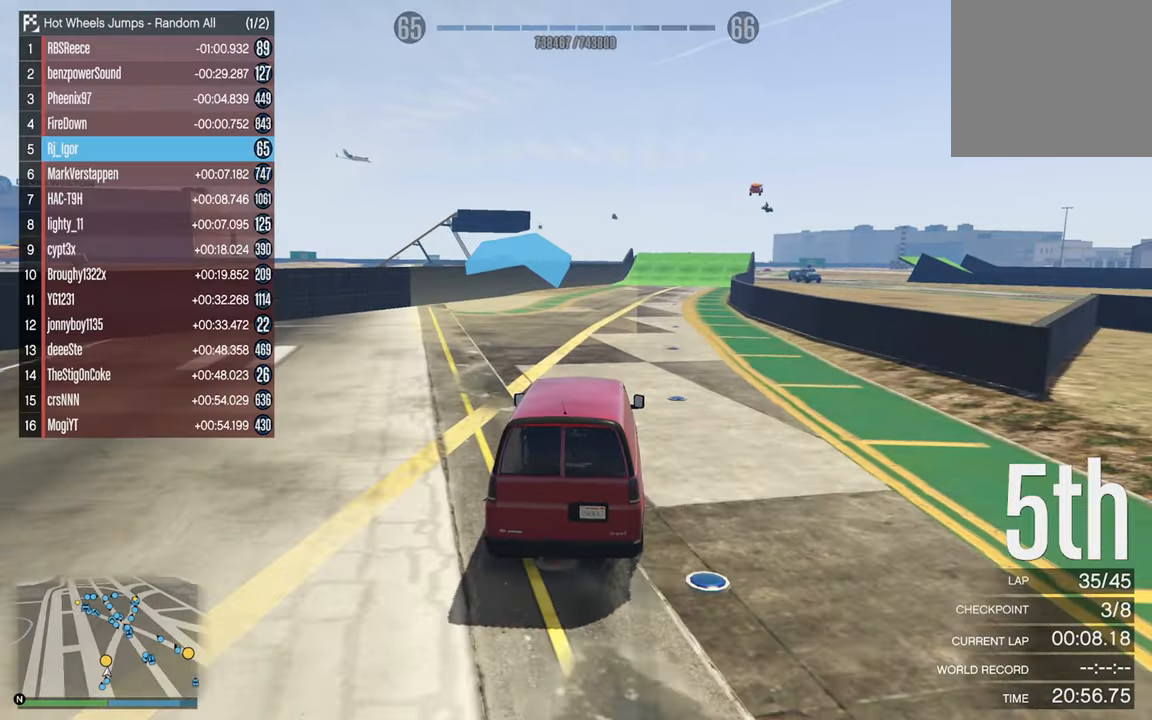
{"buttons": ["R2"], "left_stick": "center", "right_stick": "center", "events": [[250, "left_stick", "down-right"], [350, "left_stick", "center"]]}
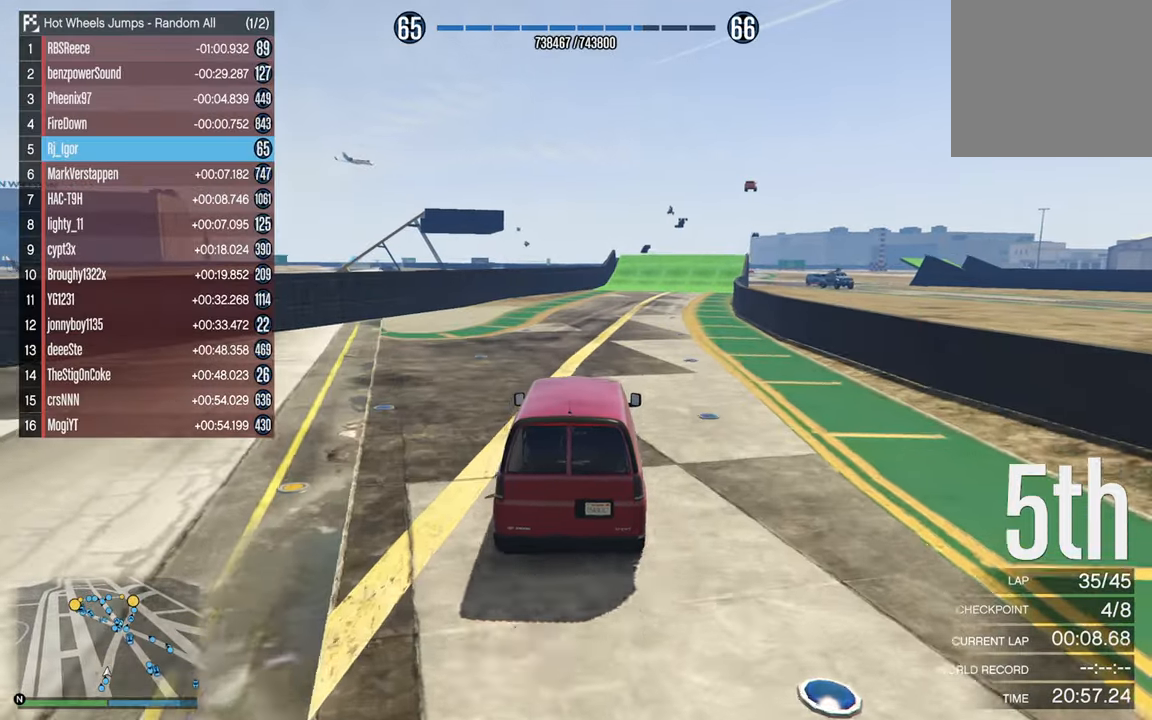
{"buttons": ["R2"], "left_stick": "center", "right_stick": "center", "events": [[100, "left_stick", "down-right"], [233, "left_stick", "center"]]}
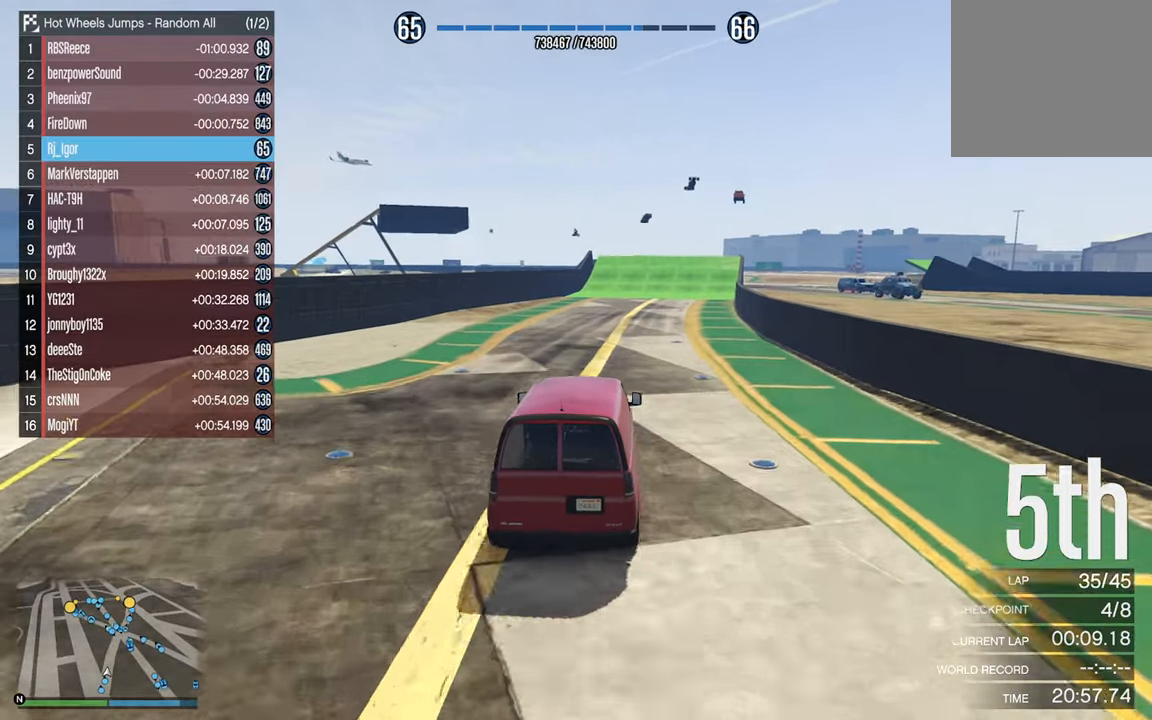
{"buttons": ["R2"], "left_stick": "center", "right_stick": "center", "events": []}
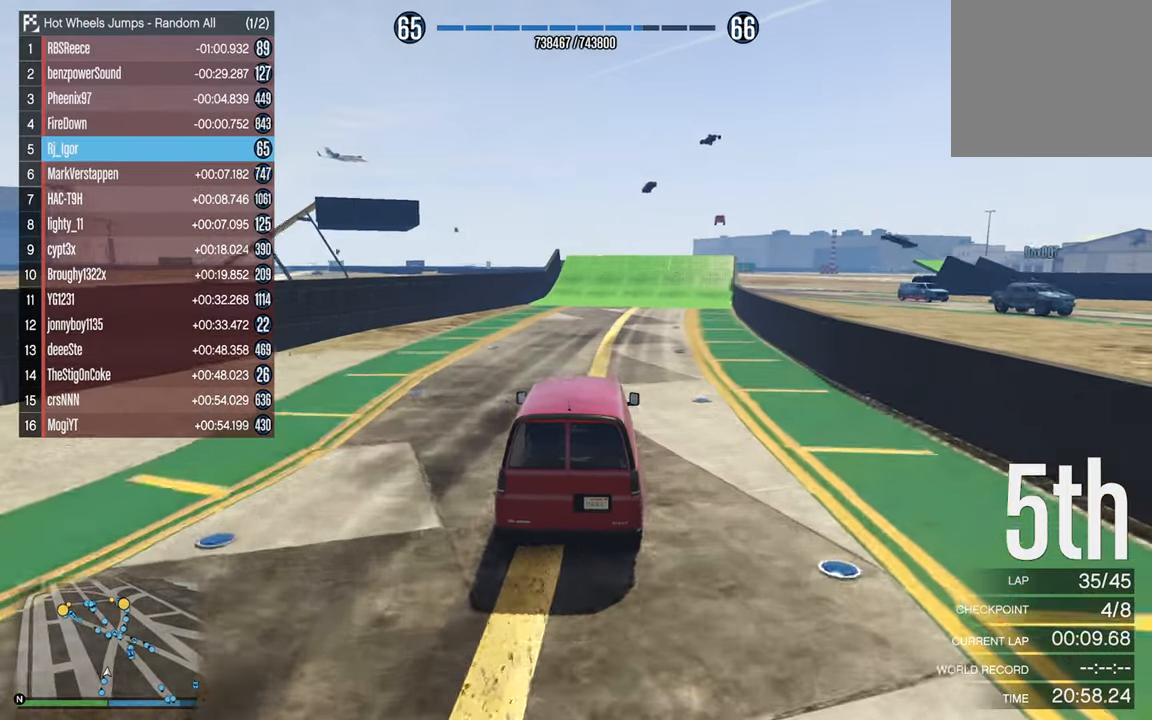
{"buttons": ["R2"], "left_stick": "center", "right_stick": "center", "events": [[150, "left_stick", "down-right"], [333, "left_stick", "center"]]}
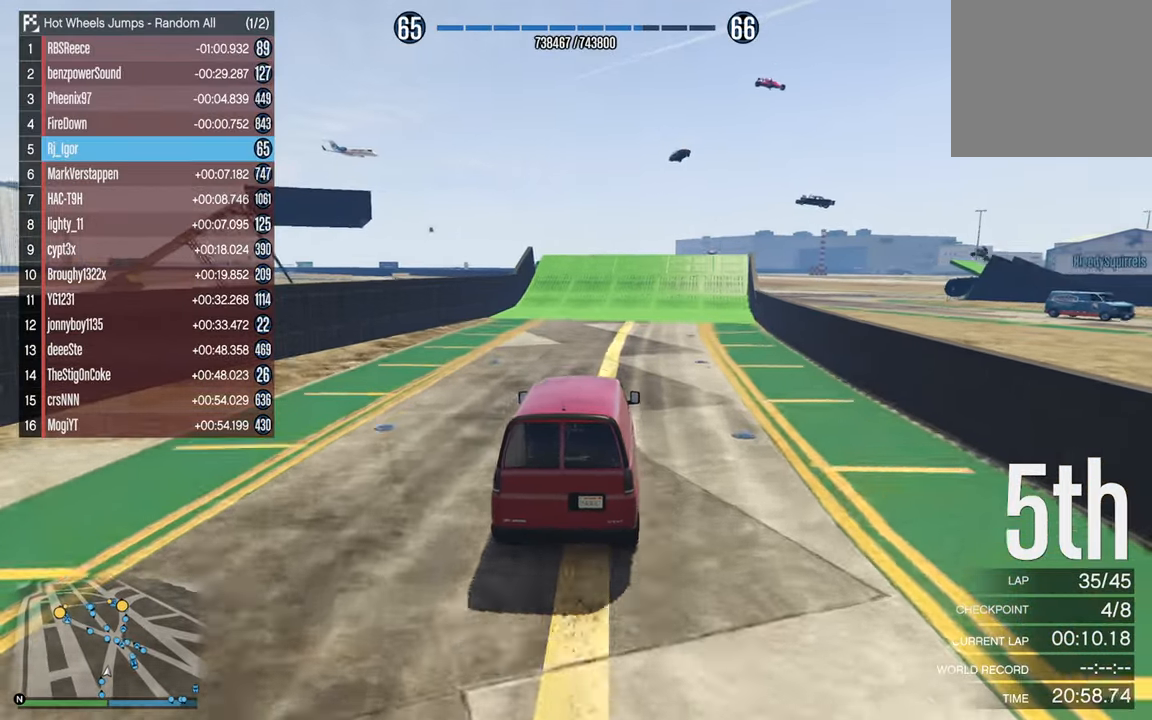
{"buttons": ["R2"], "left_stick": "center", "right_stick": "center"}
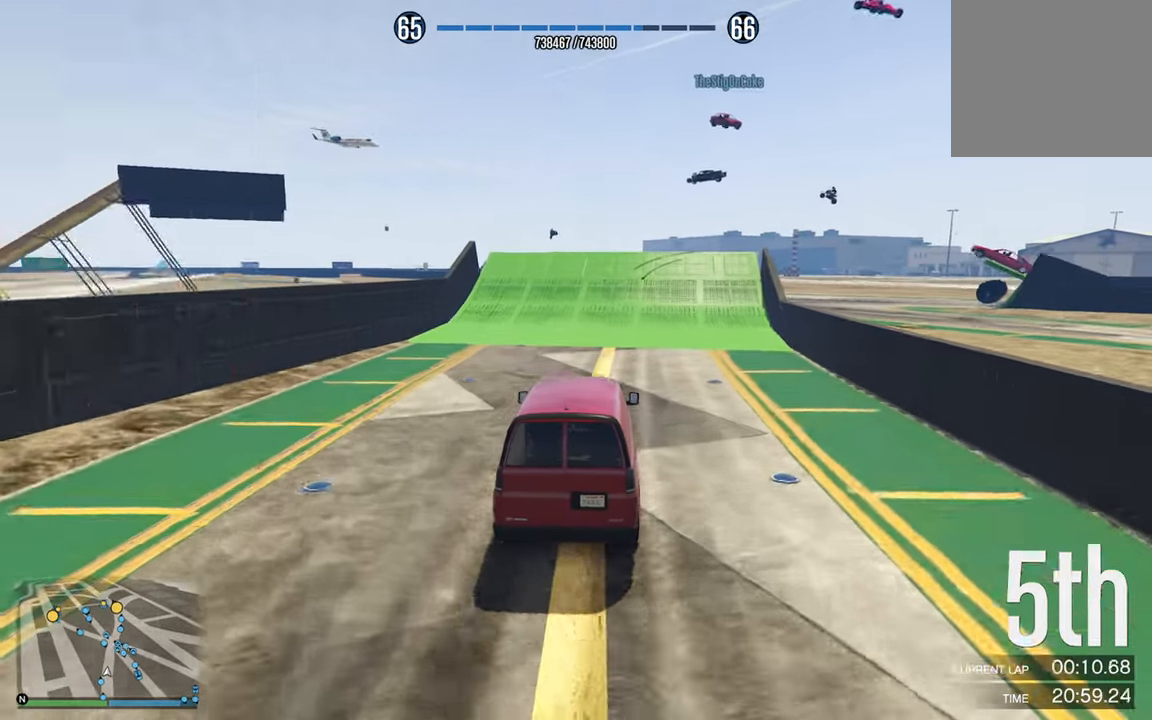
{"buttons": ["R2"], "left_stick": "center", "right_stick": "center", "events": [[267, "left_stick", "down-right"], [400, "left_stick", "center"]]}
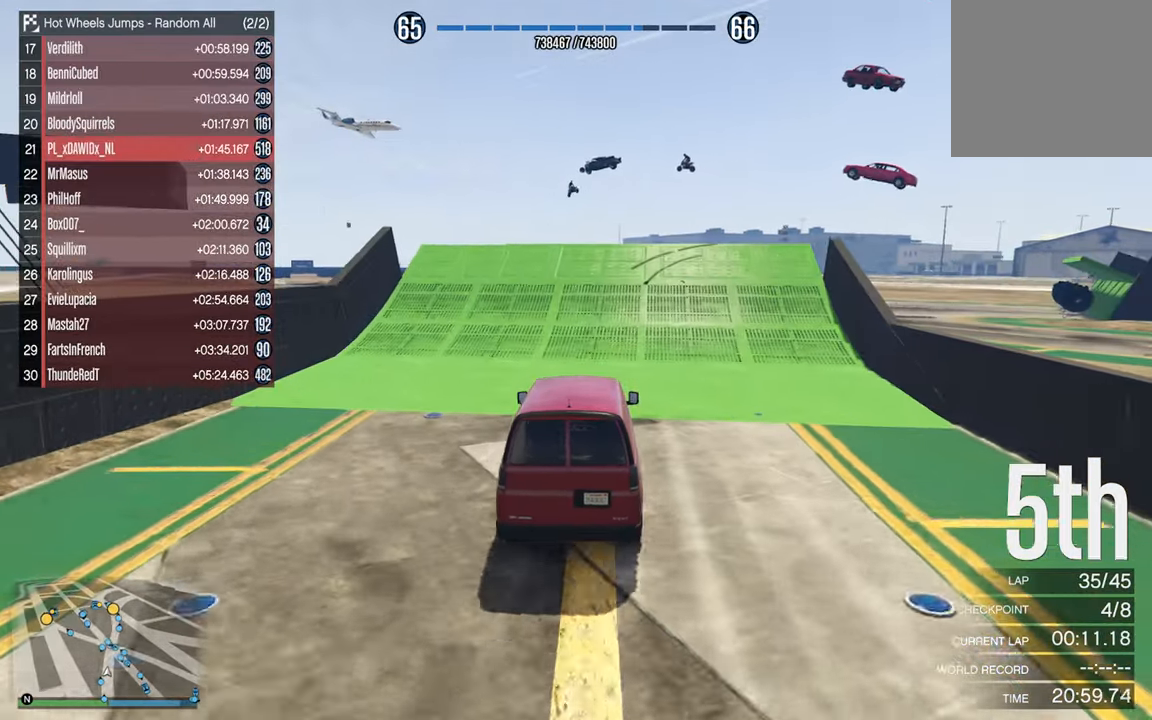
{"buttons": ["R2"], "left_stick": "center", "right_stick": "center", "events": []}
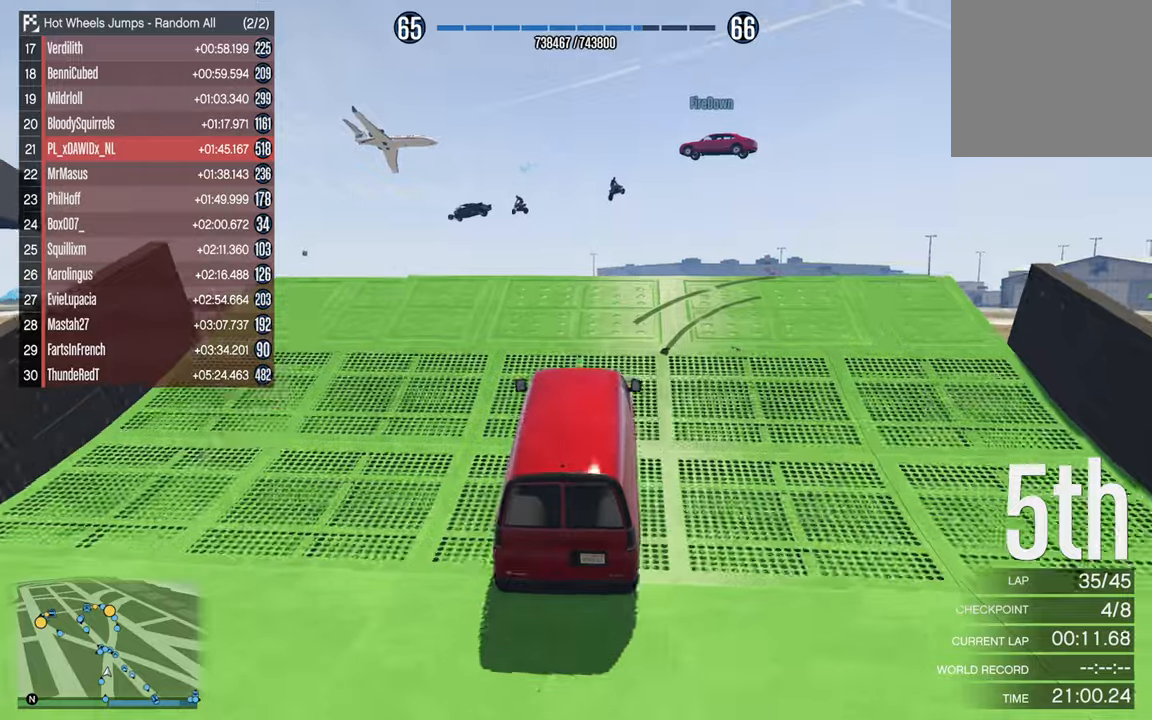
{"buttons": [], "left_stick": "up", "right_stick": "center", "events": [[300, "R2", "up"], [300, "left_stick", "up"]]}